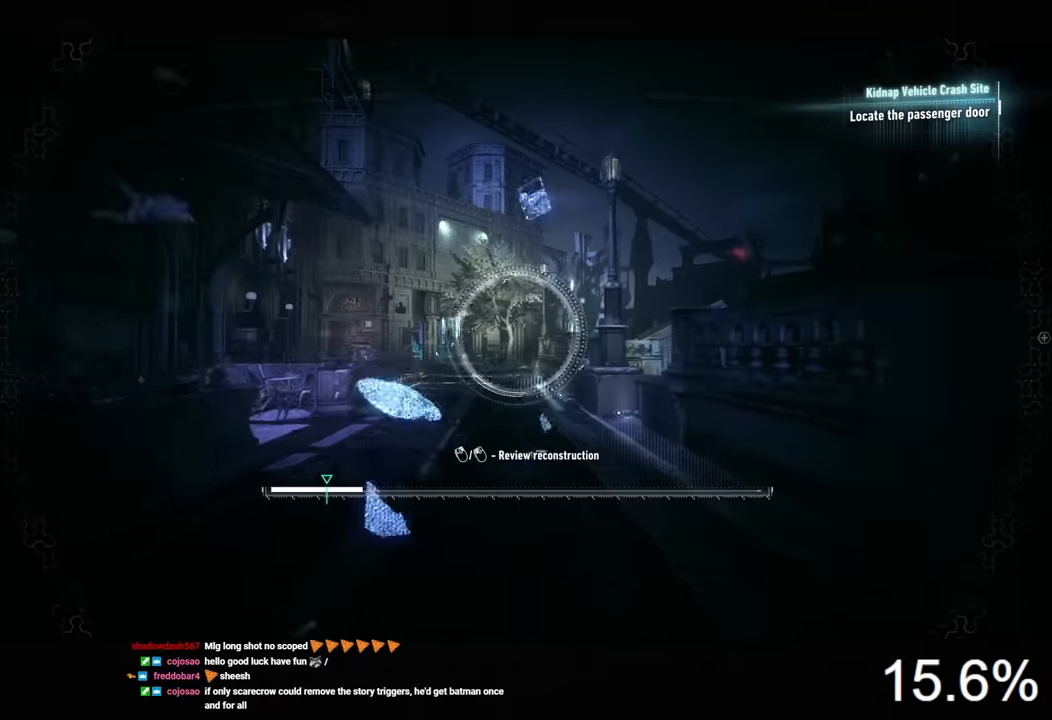
Gameplay with keyboard and mouse; each line is a JSON object with the keys and mouse buttons held at the frame after it. "events" lists presses ("down") and releases ("up") of "1", "2", "3", "4", "5", "a", "alt", "c", "caps_lock", "ctrl", "d", "e", "f", "g", "q", "r", "s", "shift", "space", "t", "tab", "v", "w", "x", "z", "mouse_left", "mouse_wheel" and "mouse_right" between this image and that frame as [ms after this image, input, new state], when the widget could be followed in between. "mouse_left", "mouse_wheel", "mouse_right" = the "left", "wheel", "right" buttons of the "mouse" list. No other keys are recorded. "wheel" means that the mouse wheel is clicked or scrolled. "mouse_move" is the direction in which the mouse moves at that frame (one of eight, or "still"), when it could be read.
{"keys": ["w"], "mouse": [], "mouse_move": "still", "events": [[400, "d", "up"], [500, "mouse_right", "up"]]}
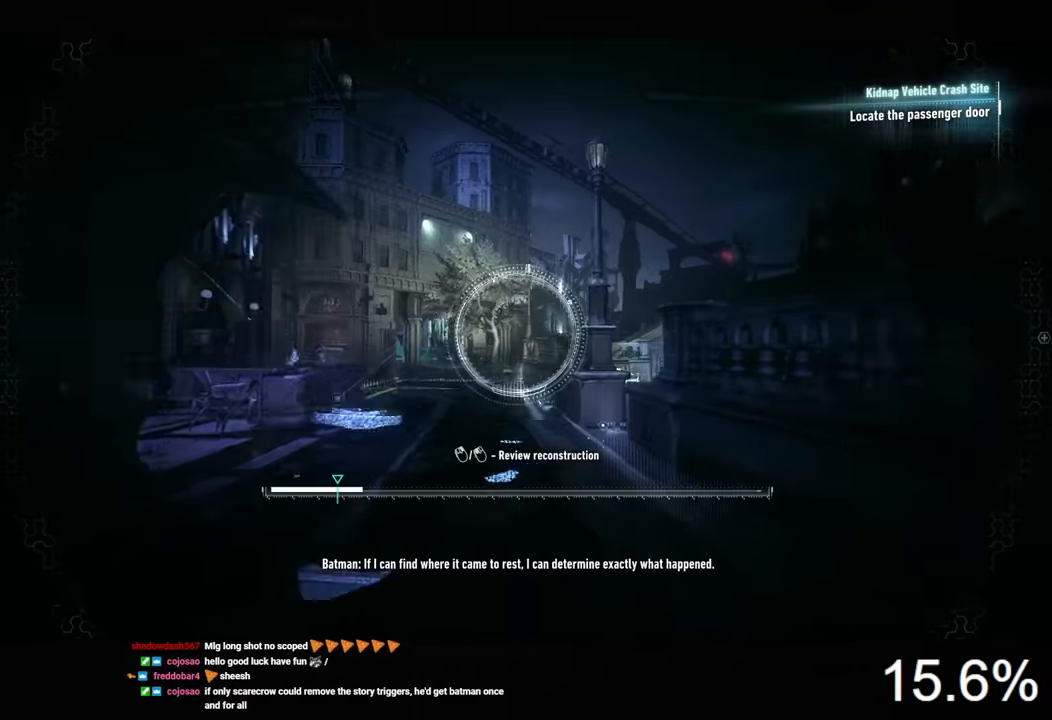
{"keys": ["space", "w"], "mouse": [], "mouse_move": "still", "events": [[33, "x", "down"], [133, "x", "up"], [200, "space", "down"]]}
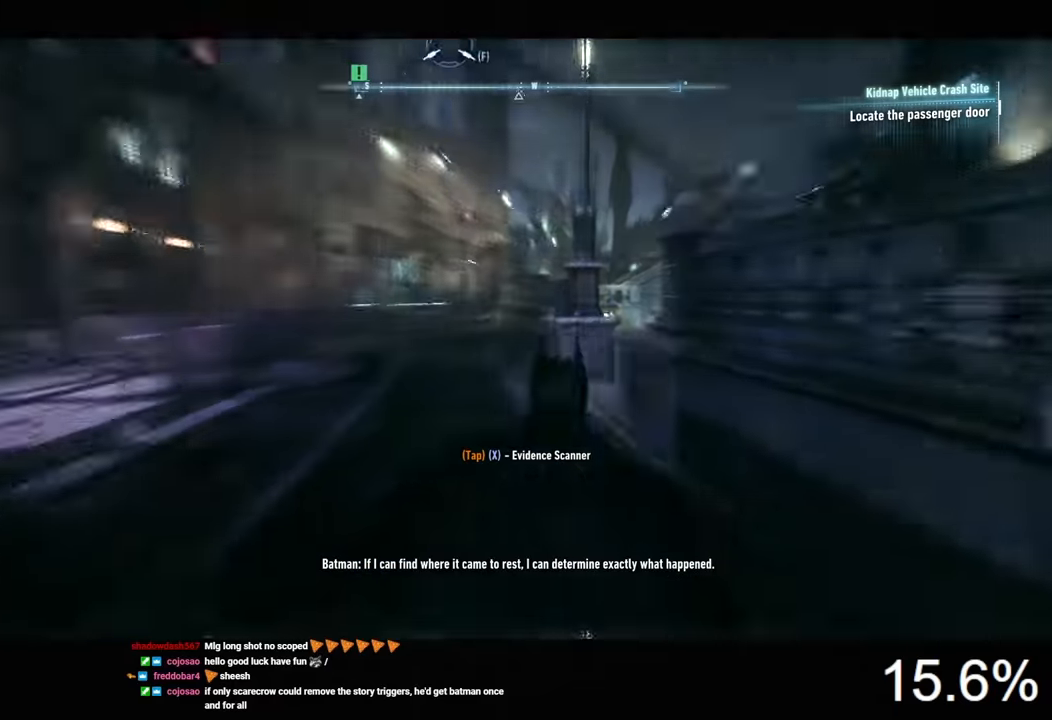
{"keys": ["space", "w"], "mouse": [], "mouse_move": "still", "events": []}
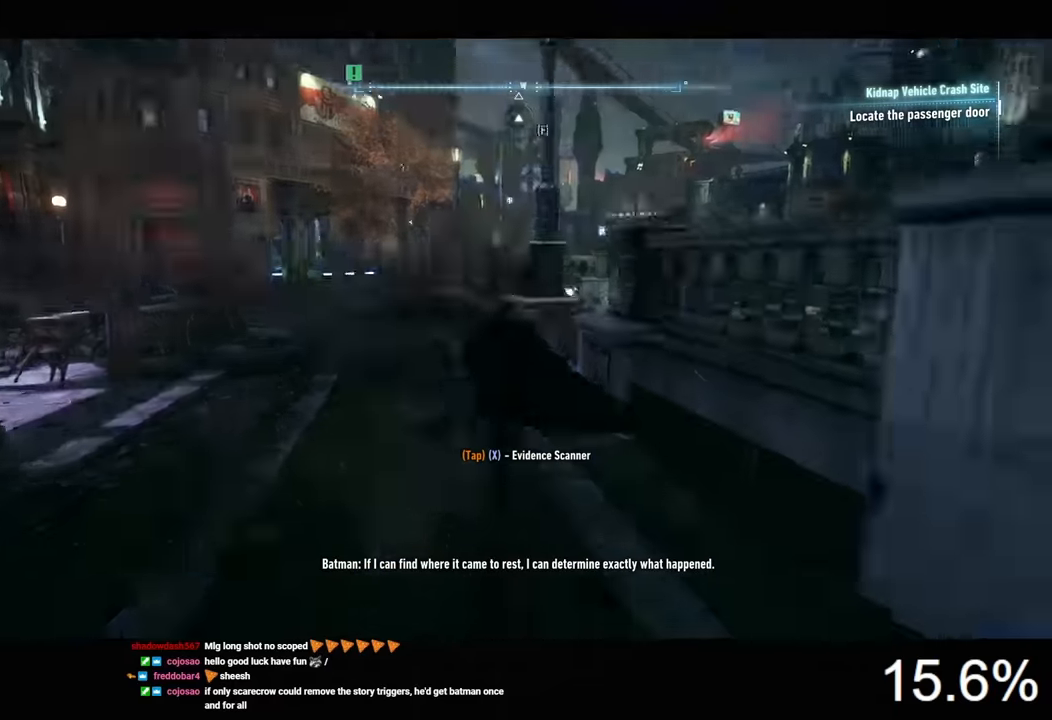
{"keys": ["space", "w"], "mouse": [], "mouse_move": "right", "events": []}
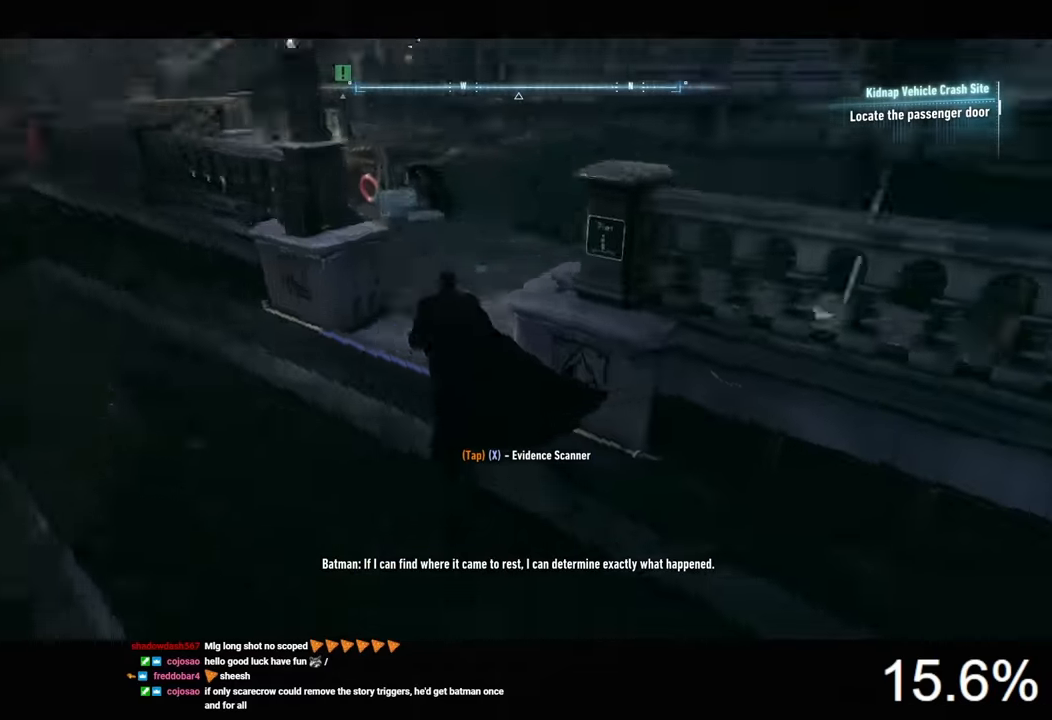
{"keys": ["space", "w"], "mouse": [], "mouse_move": "left", "events": []}
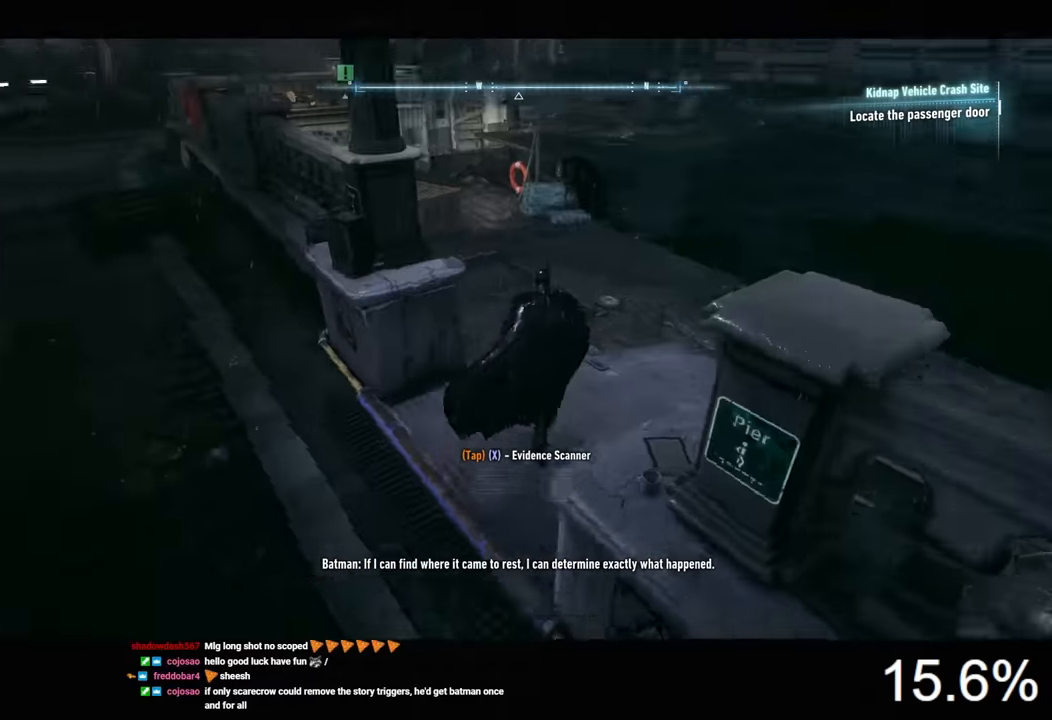
{"keys": ["d", "space", "w"], "mouse": [], "mouse_move": "still", "events": [[166, "d", "down"]]}
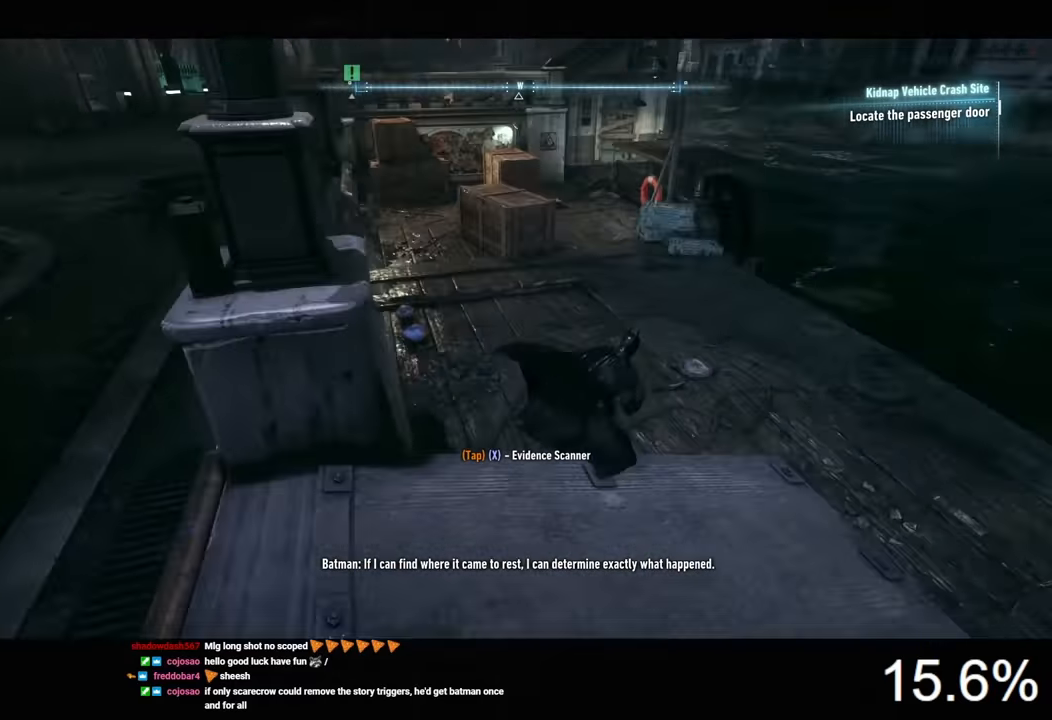
{"keys": ["space", "w"], "mouse": [], "mouse_move": "still", "events": [[266, "d", "up"]]}
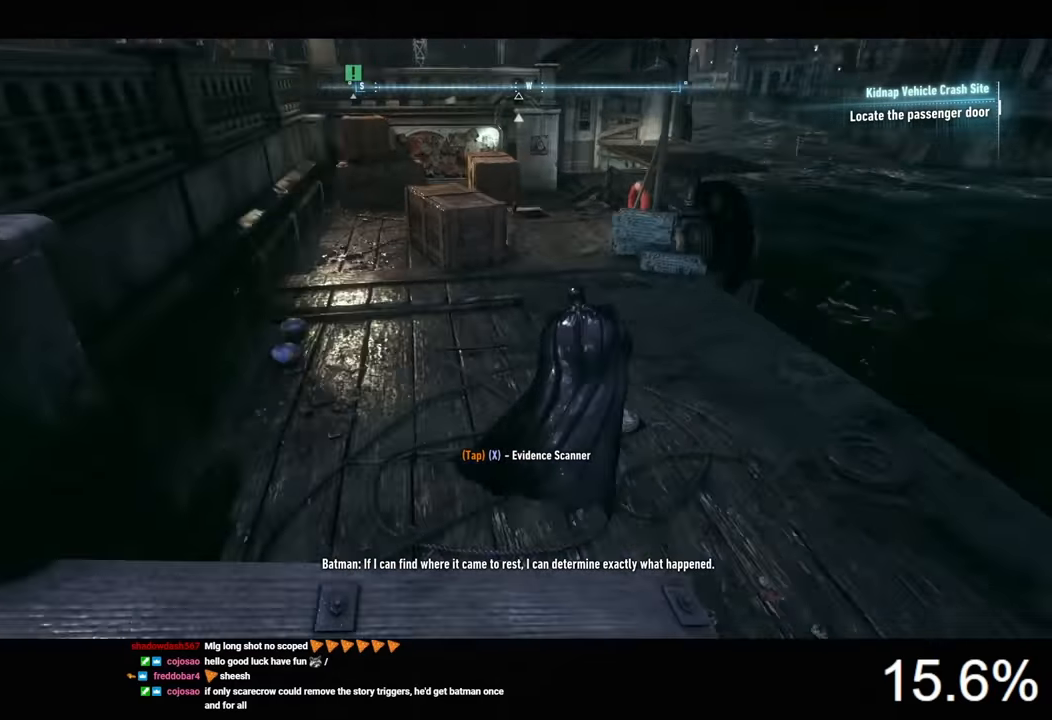
{"keys": ["space", "w"], "mouse": [], "mouse_move": "still", "events": [[66, "d", "down"], [133, "d", "up"]]}
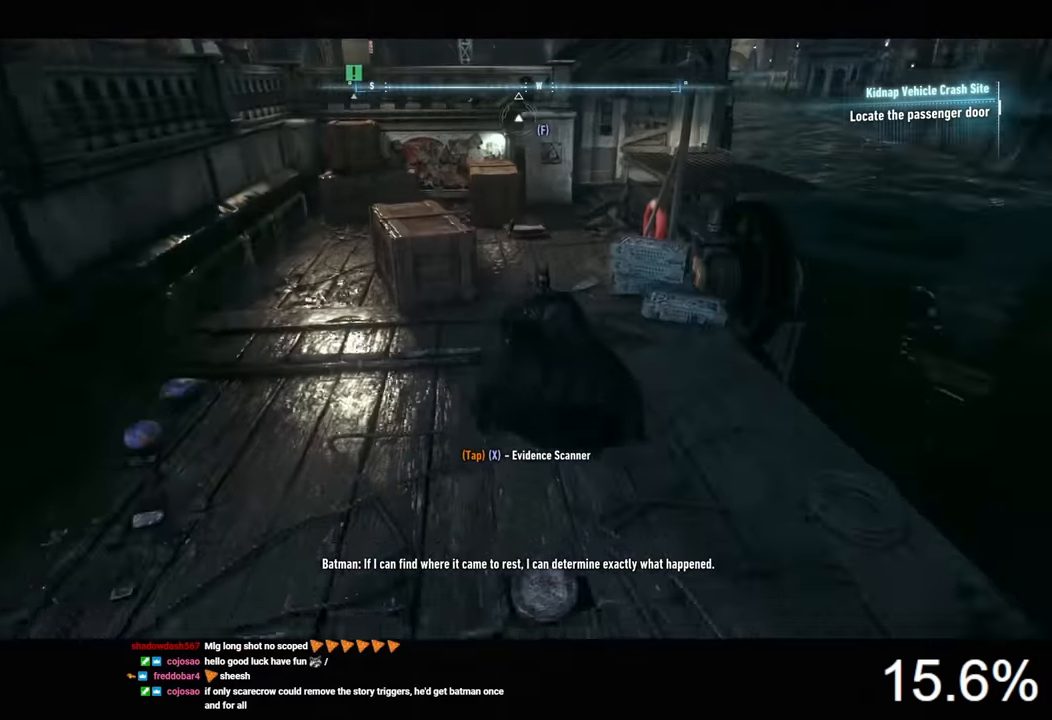
{"keys": [], "mouse": [], "mouse_move": "still", "events": [[200, "w", "up"], [233, "space", "up"], [333, "x", "down"], [466, "x", "up"]]}
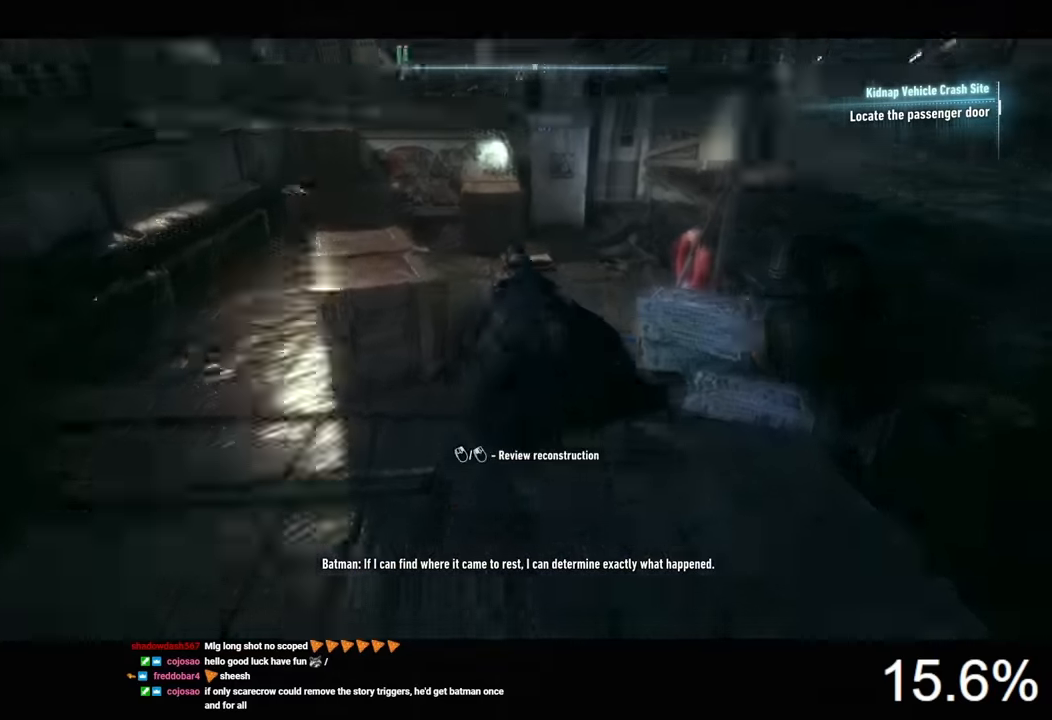
{"keys": ["space"], "mouse": [], "mouse_move": "still", "events": [[300, "space", "down"]]}
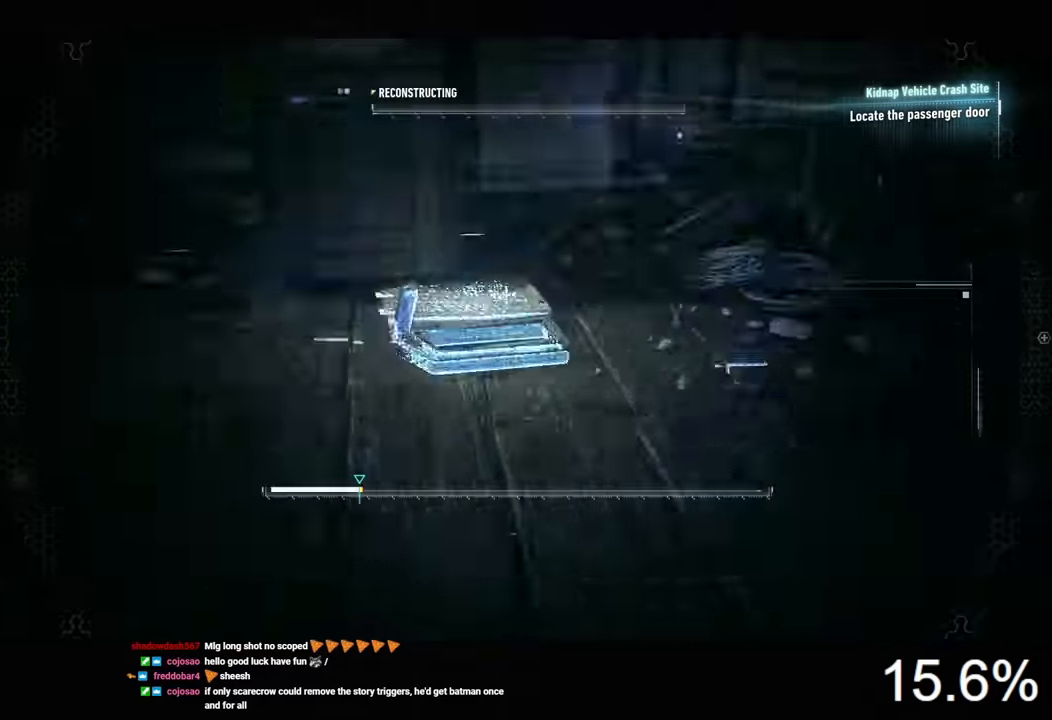
{"keys": ["space"], "mouse": [], "mouse_move": "still", "events": []}
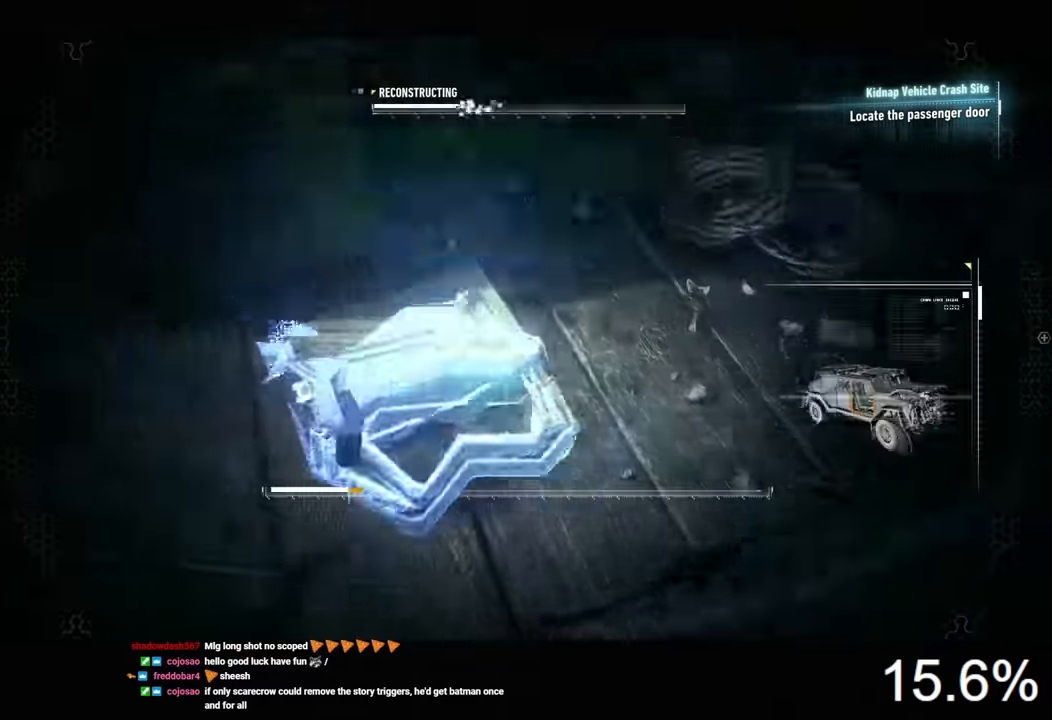
{"keys": ["space"], "mouse": [], "mouse_move": "still", "events": []}
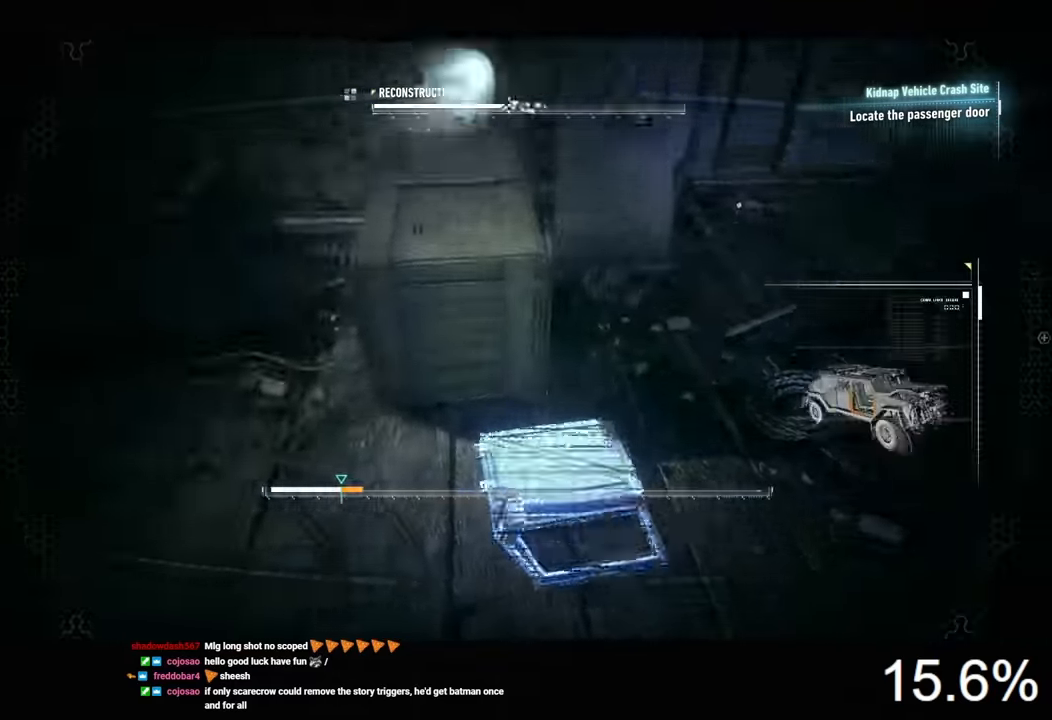
{"keys": ["space"], "mouse": [], "mouse_move": "still", "events": []}
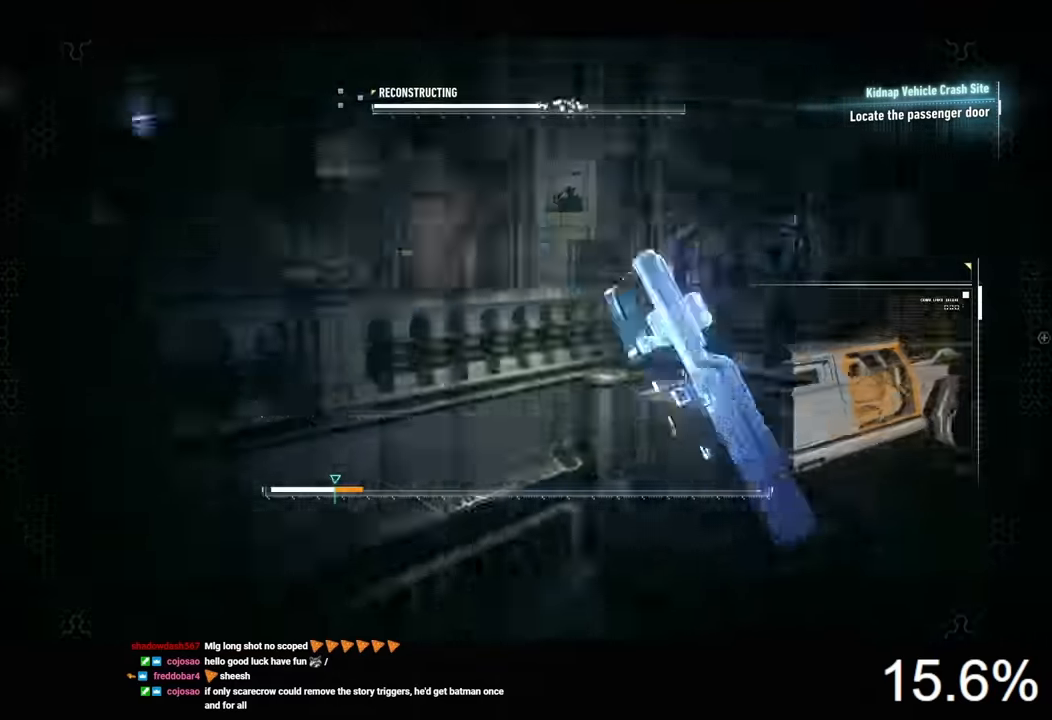
{"keys": ["space"], "mouse": [], "mouse_move": "still", "events": []}
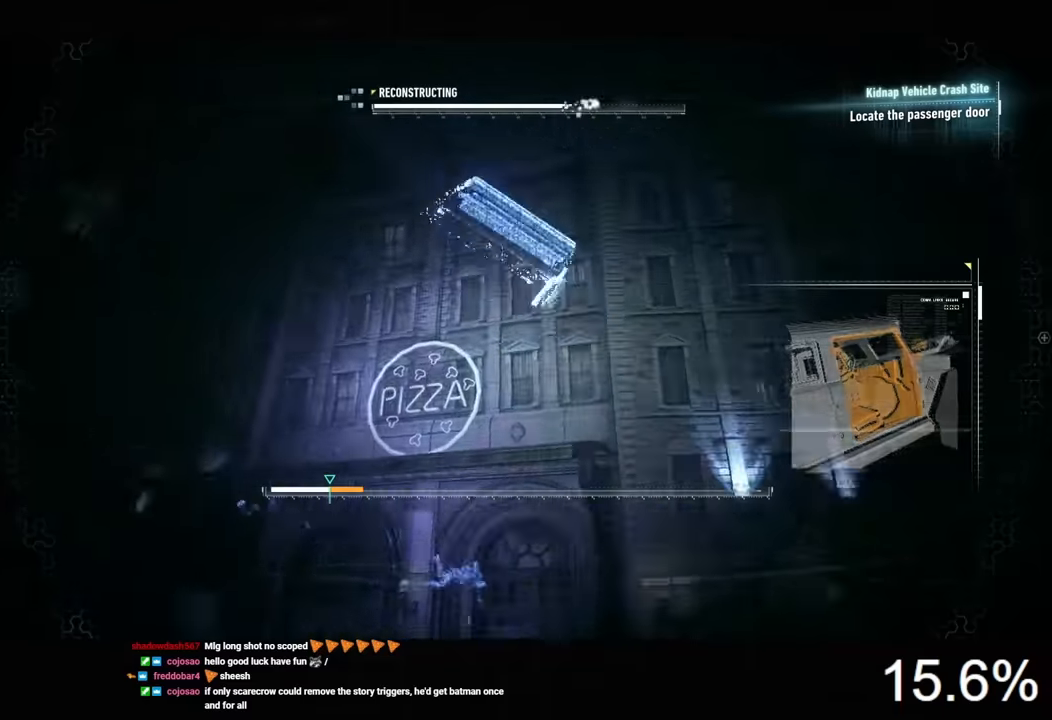
{"keys": ["space"], "mouse": [], "mouse_move": "still", "events": []}
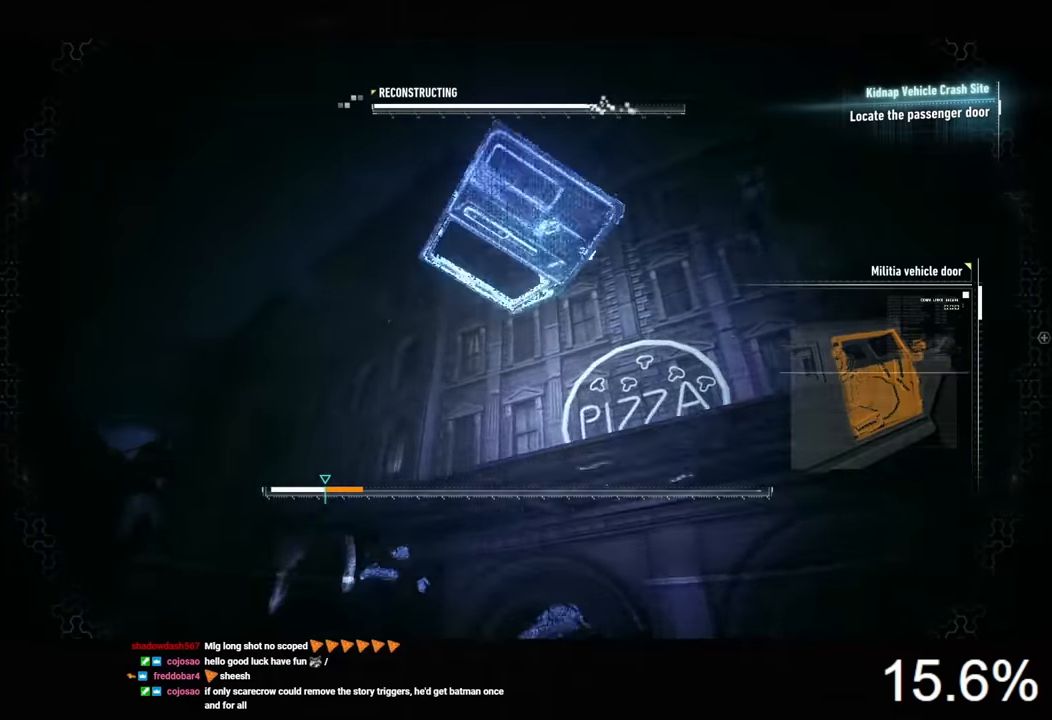
{"keys": ["space"], "mouse": [], "mouse_move": "still", "events": []}
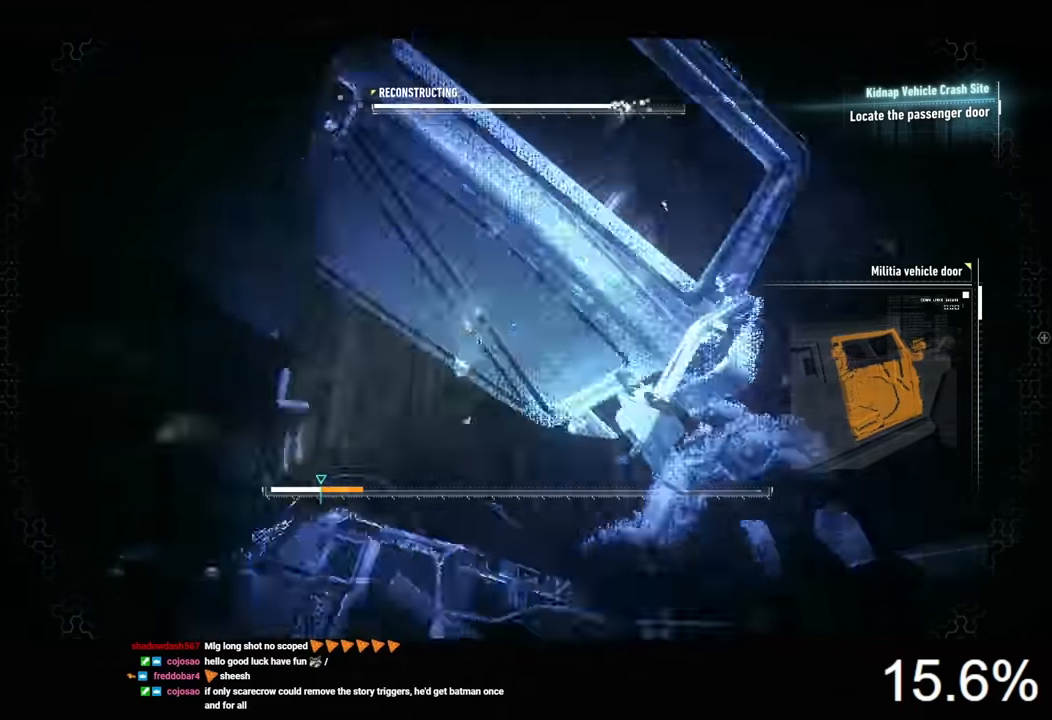
{"keys": ["space"], "mouse": [], "mouse_move": "still", "events": []}
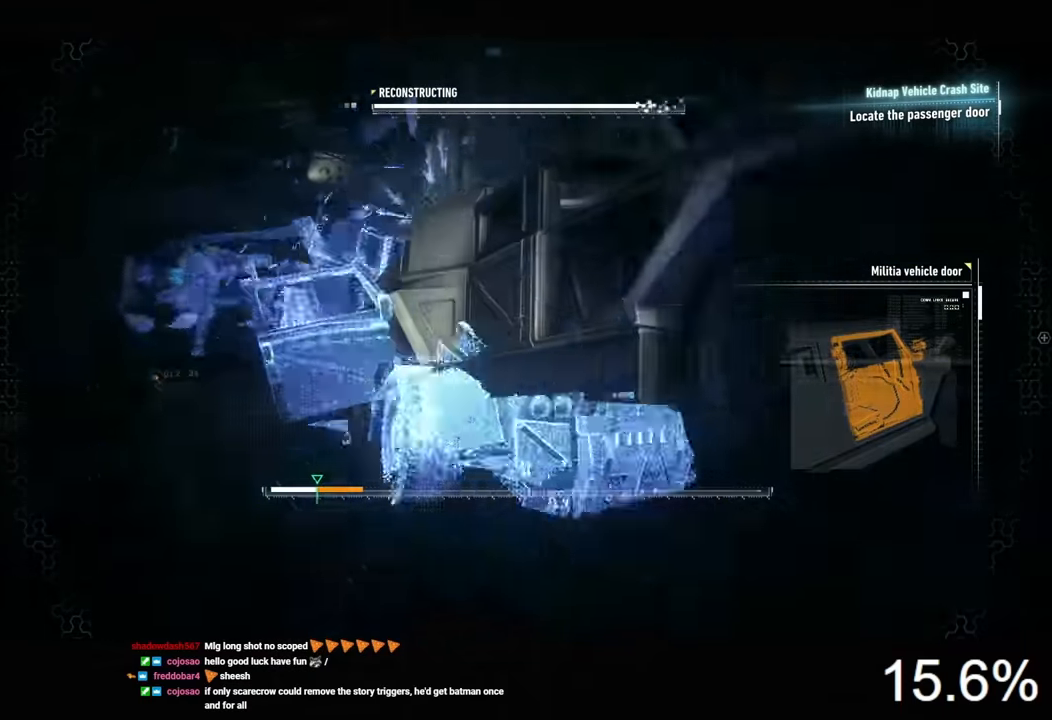
{"keys": ["space"], "mouse": [], "mouse_move": "still", "events": []}
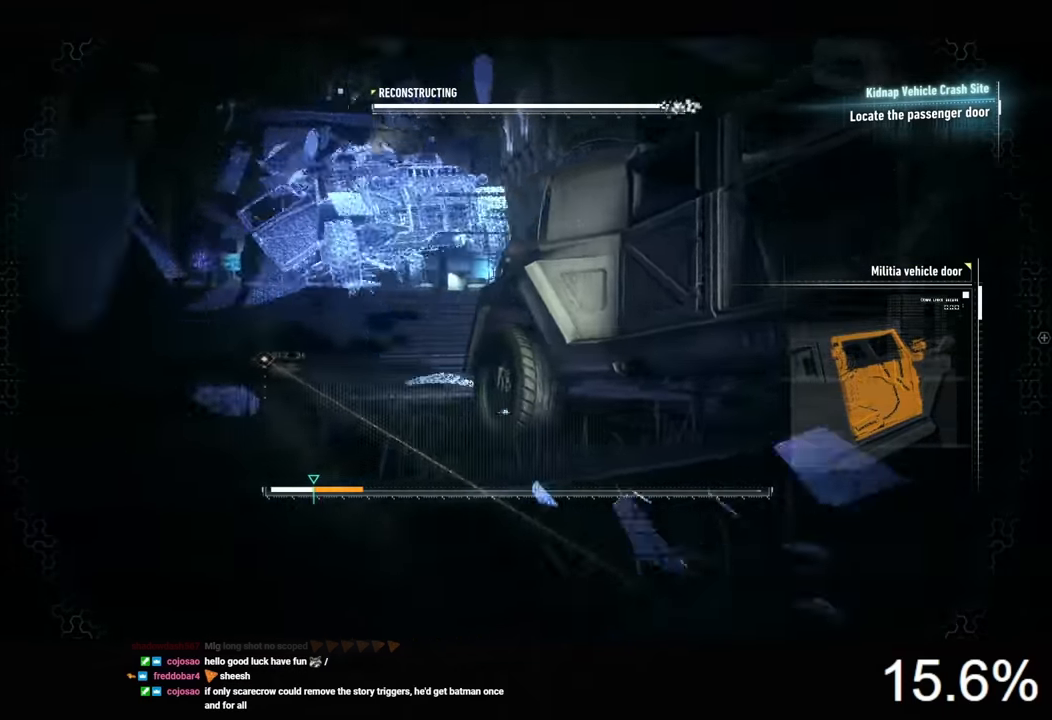
{"keys": ["space"], "mouse": [], "mouse_move": "still", "events": []}
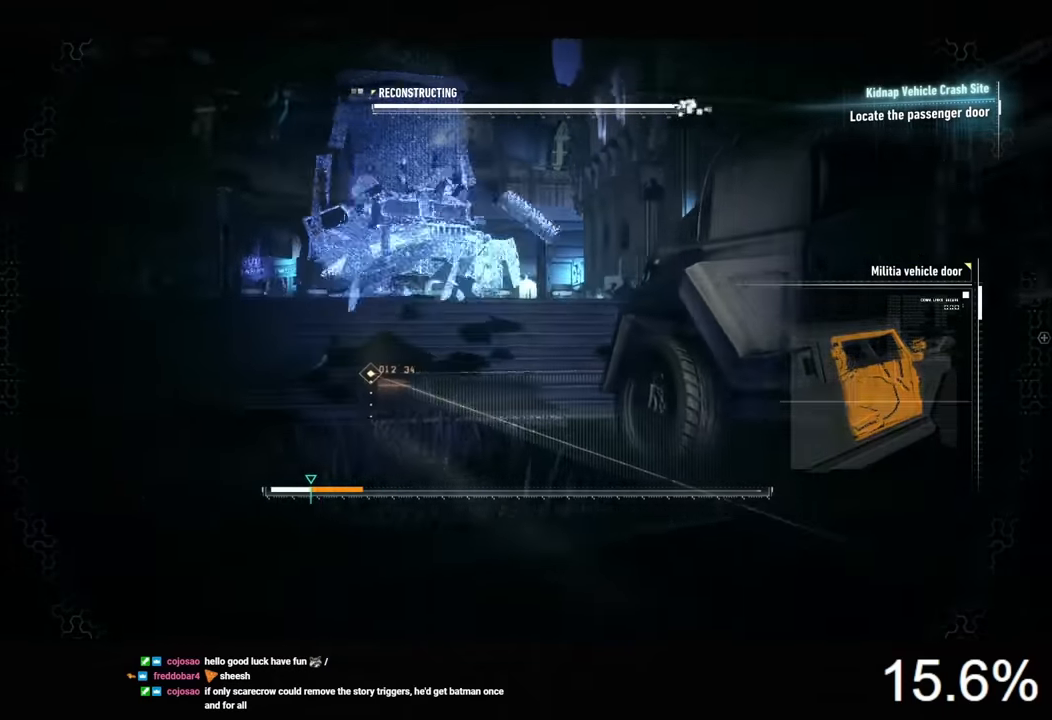
{"keys": ["space"], "mouse": [], "mouse_move": "still", "events": []}
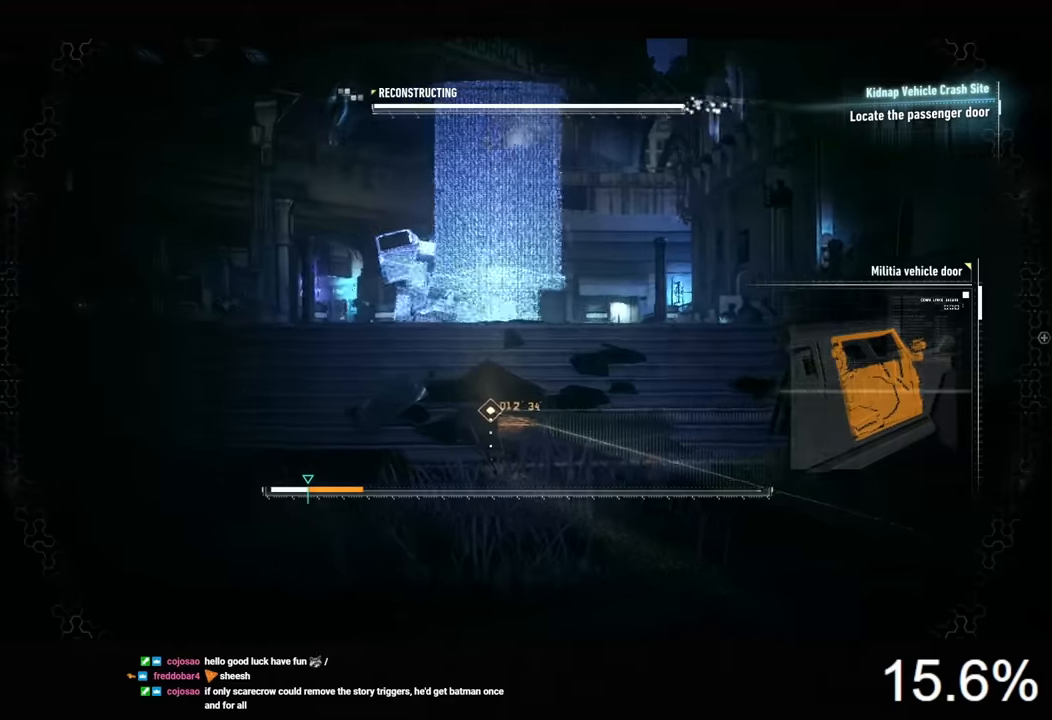
{"keys": ["space"], "mouse": [], "mouse_move": "still", "events": []}
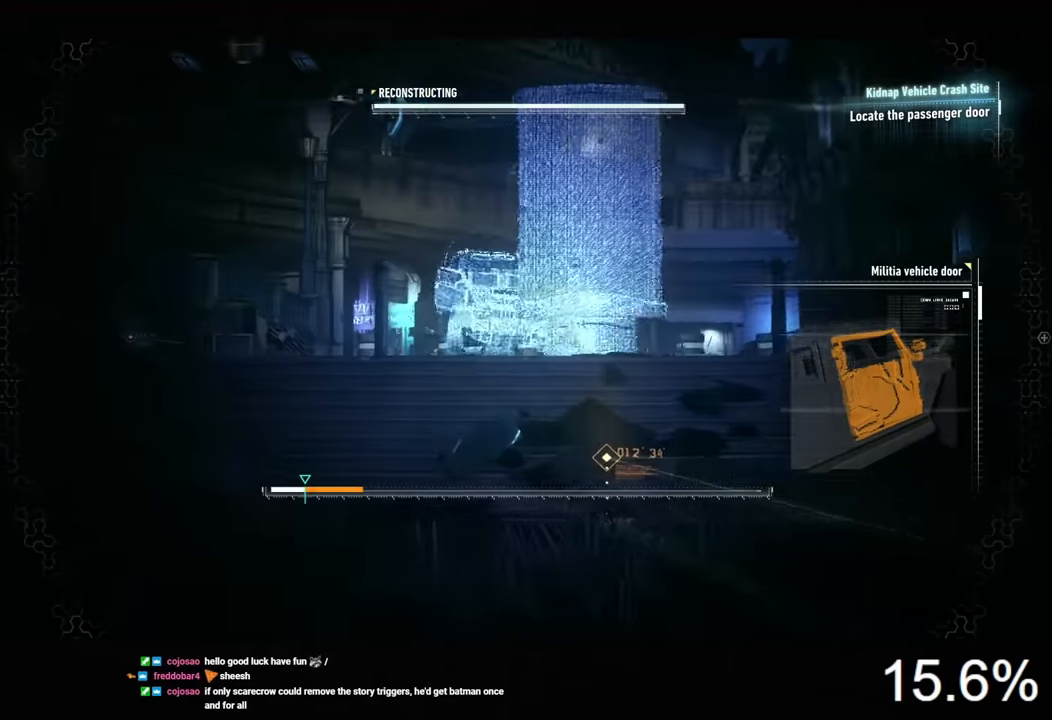
{"keys": ["space"], "mouse": [], "mouse_move": "still", "events": []}
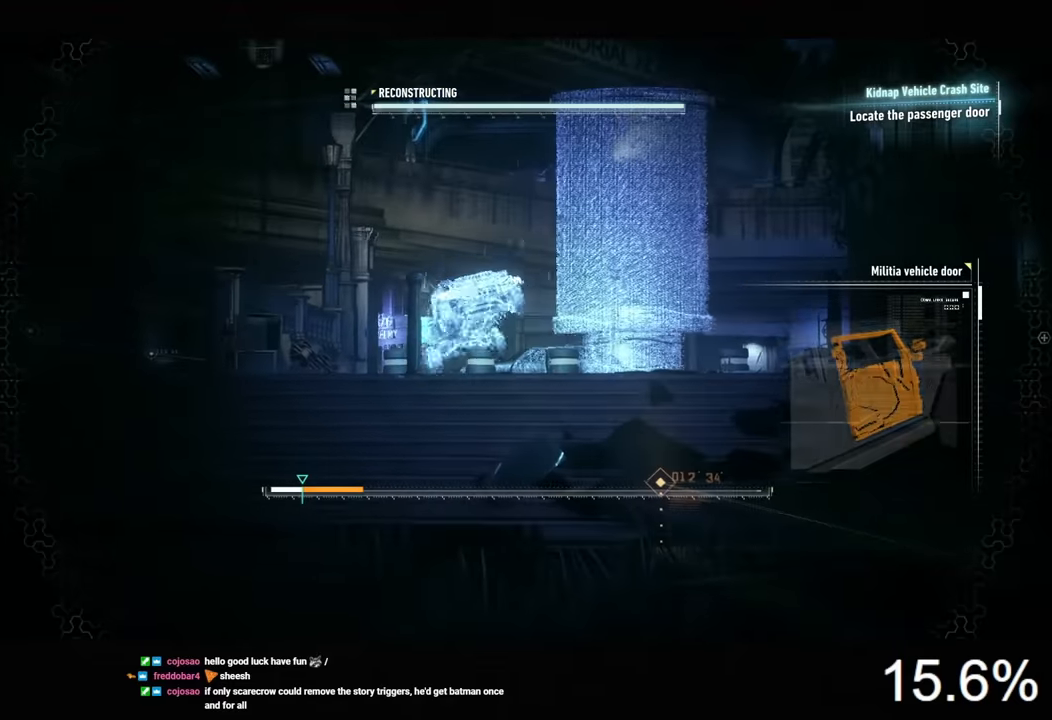
{"keys": ["space"], "mouse": [], "mouse_move": "still", "events": []}
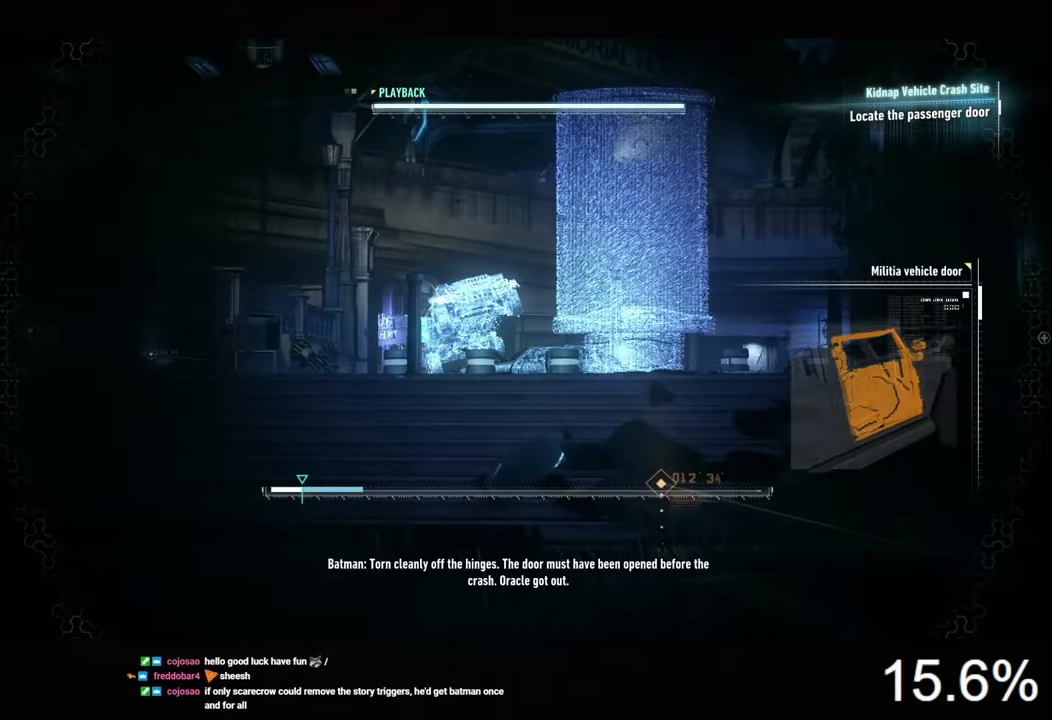
{"keys": [], "mouse": [], "mouse_move": "still", "events": [[66, "space", "up"]]}